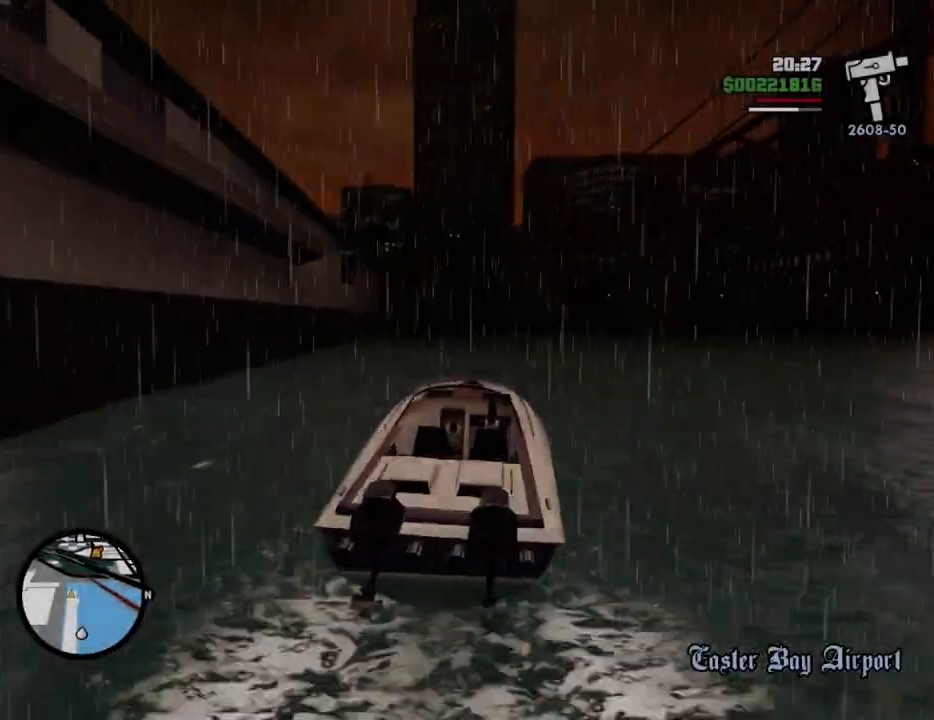
Gameplay with keyboard and mouse; each line is a JSON object with the keys and mouse buttons held at the frame after it. "events" lists presses ("down") and releases ("up") of "1", "2", "3", "4", "5", "6", "8", "a", "alt", "c", "ctrl", "d", "down", "e", "escape", "f", "f1", "f2", "f3", "g", "h", "left", "num2", "q", "r", "right", "s", "shift", "space", "t", "tab", "up", "v", "w", "x", "z", "mouse_left", "mouse_middle", "mouse_right", "mouse_wheel_up" and "mouse_wheel_down" between this image and that frame as [ms after this image, input, new state], when the widget could be followed in between. "mouse_left", "mouse_middle", "mouse_right", "mouse_wheel_up", "mouse_wheel_down" = the "left", "middle", "right", "wheel_up", "wheel_down" buttons of the "mouse" list. No other keys are recorded. Mouse movement is not recorded.
{"keys": ["w"], "mouse": [], "events": []}
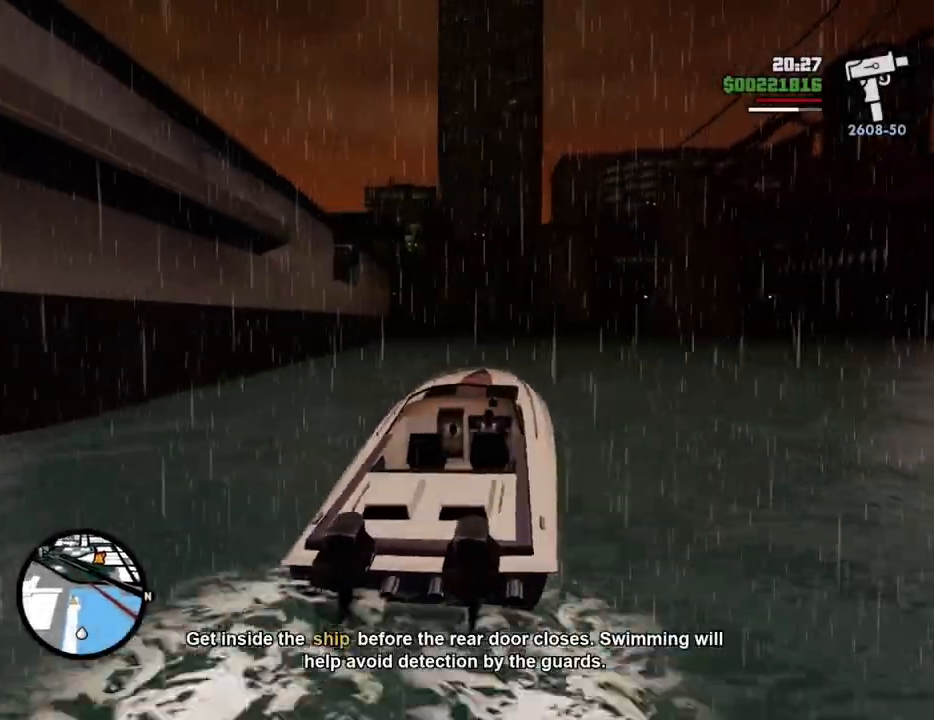
{"keys": ["w"], "mouse": [], "events": []}
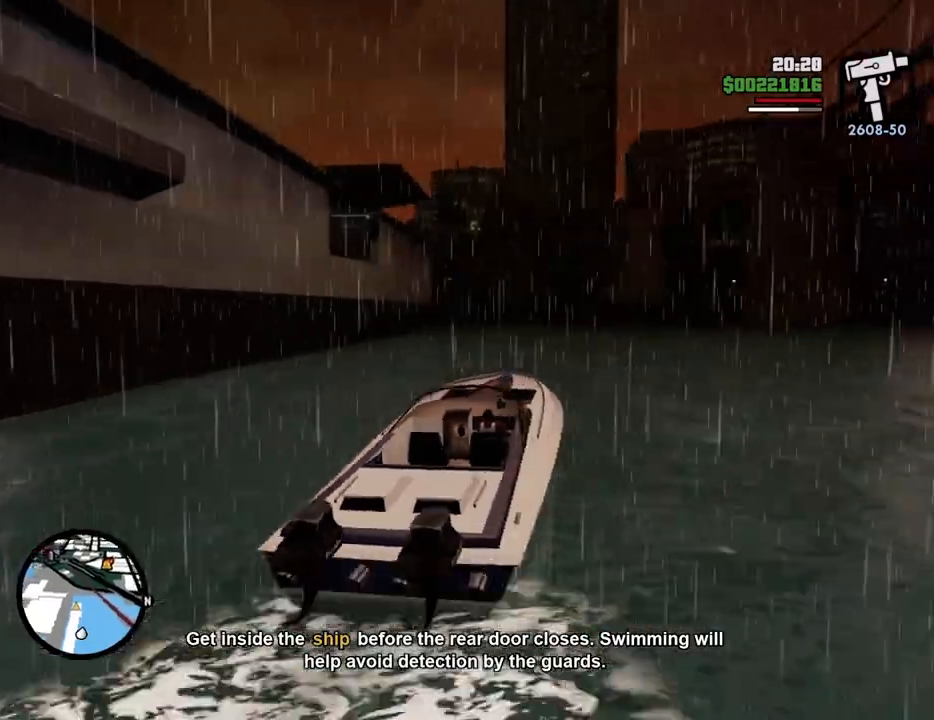
{"keys": ["w"], "mouse": [], "events": []}
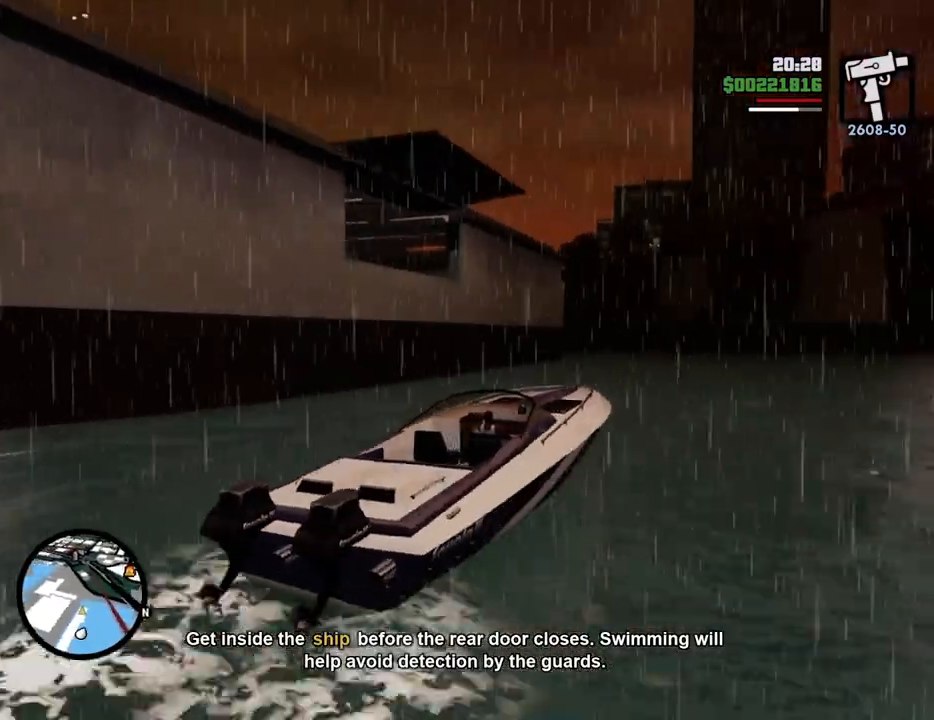
{"keys": ["w"], "mouse": [], "events": [[334, "a", "down"], [467, "a", "up"]]}
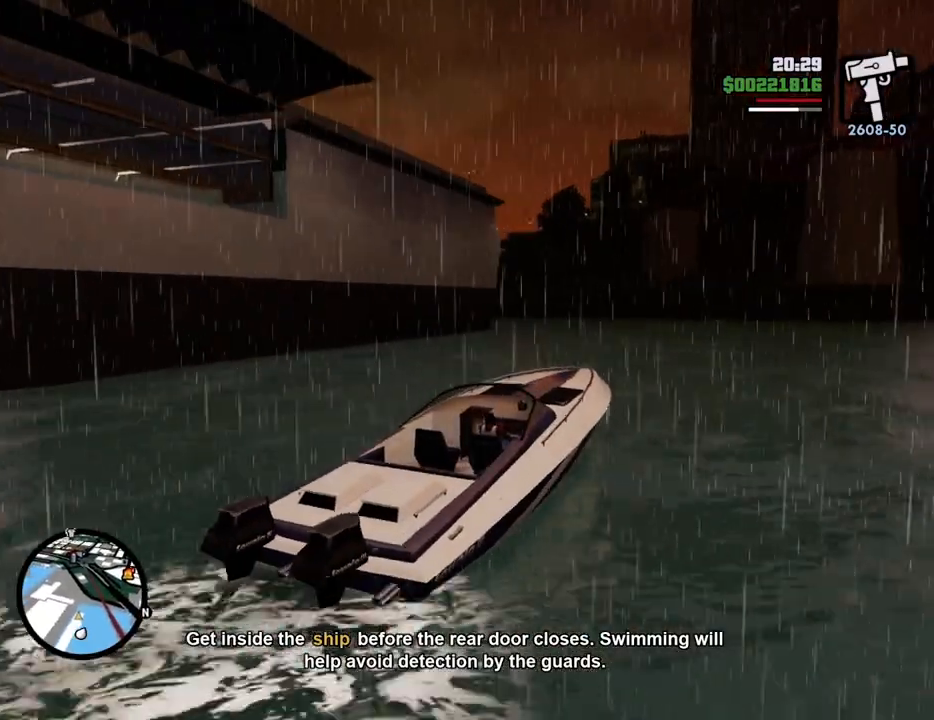
{"keys": ["a", "w"], "mouse": [], "events": [[350, "a", "down"]]}
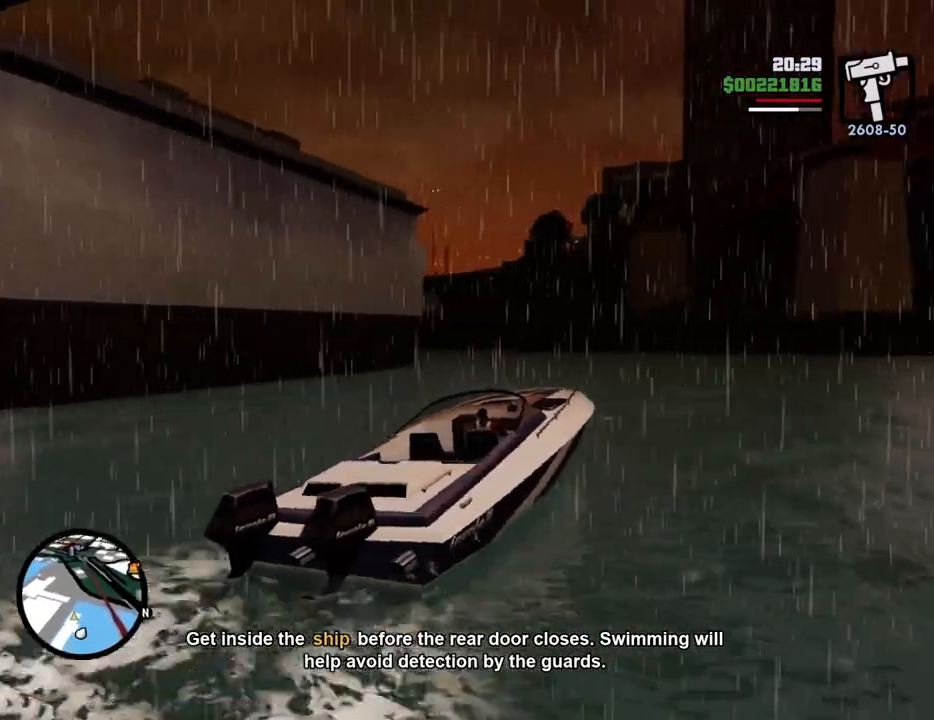
{"keys": ["w"], "mouse": [], "events": [[450, "a", "up"]]}
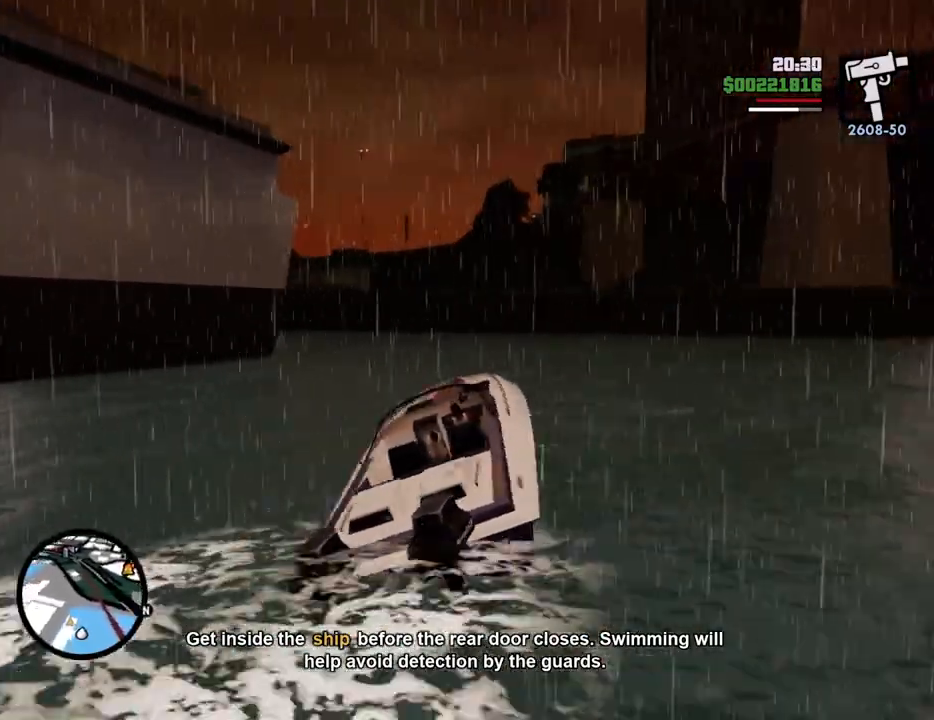
{"keys": ["w"], "mouse": [], "events": [[101, "a", "down"], [234, "a", "up"], [384, "a", "down"], [418, "a", "up"]]}
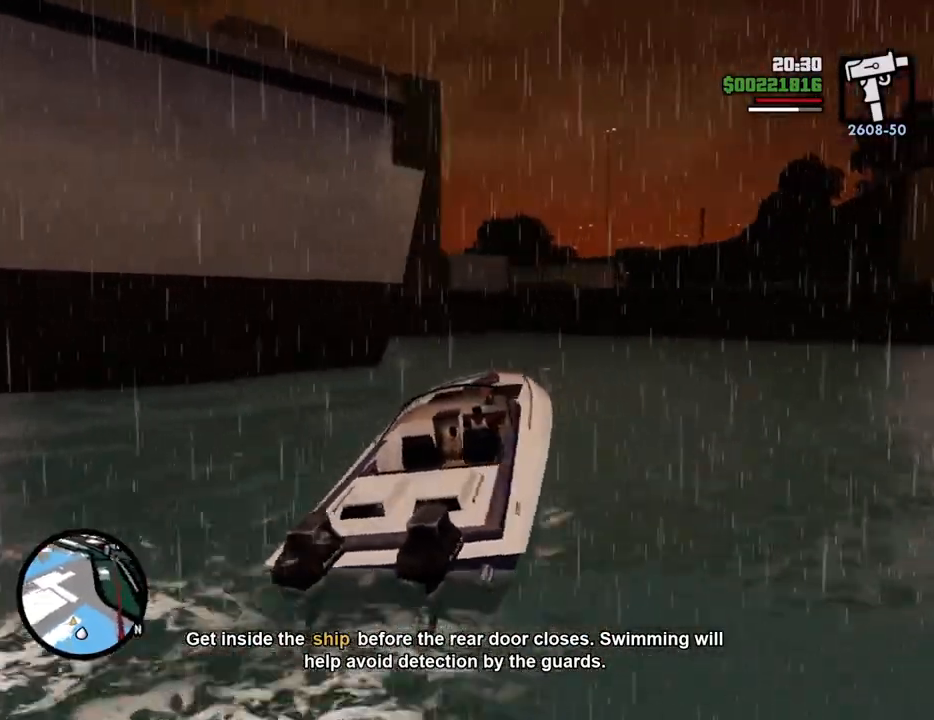
{"keys": ["a", "space", "w"], "mouse": [], "events": [[251, "a", "down"], [434, "space", "down"]]}
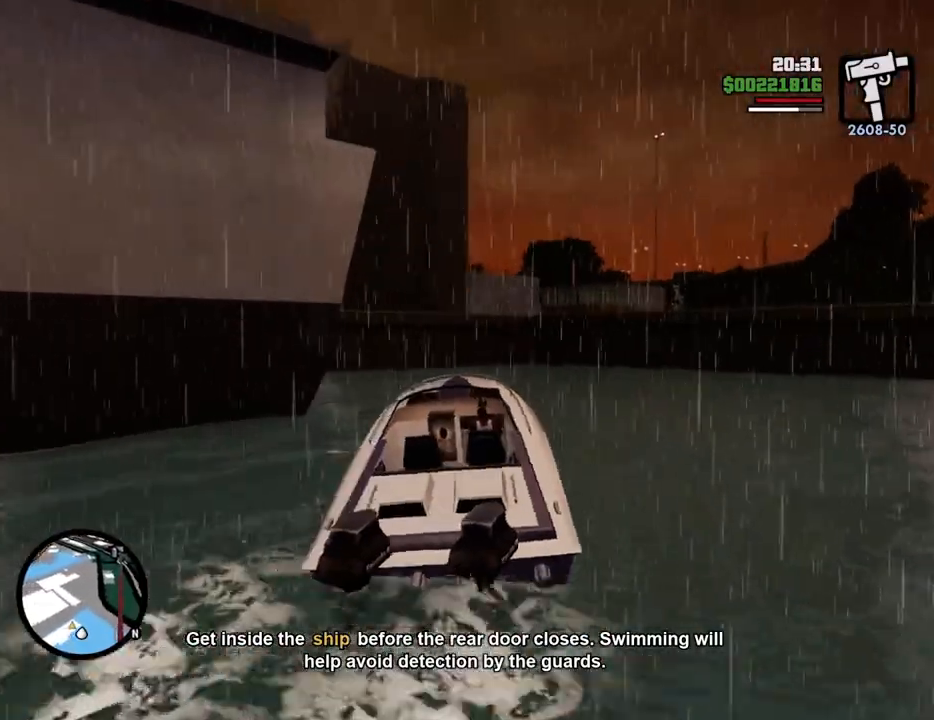
{"keys": ["a", "space", "w"], "mouse": [], "events": []}
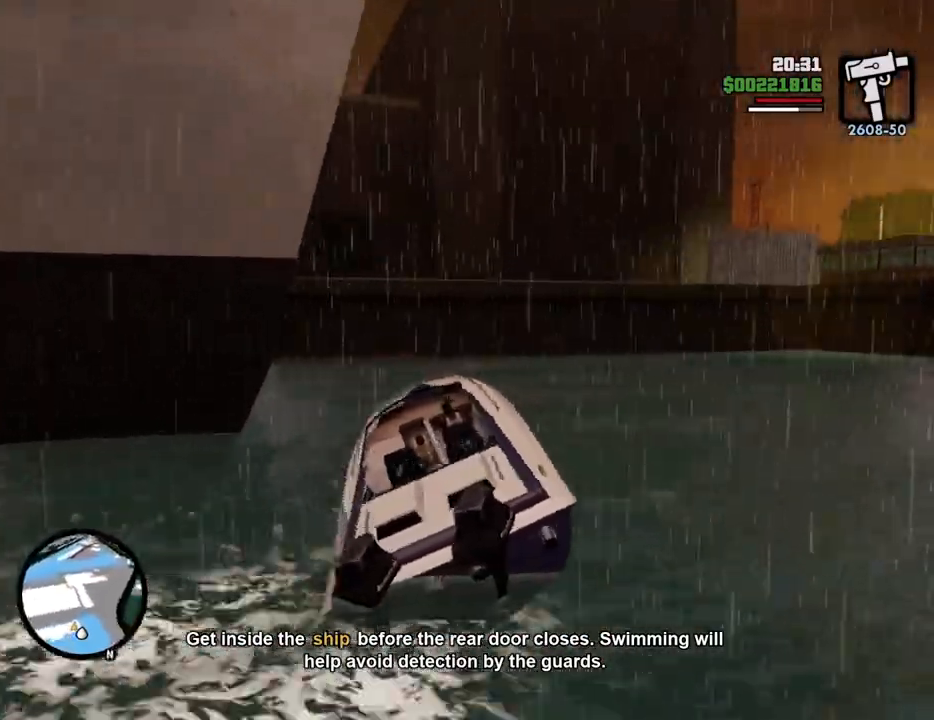
{"keys": ["a", "space", "w"], "mouse": [], "events": []}
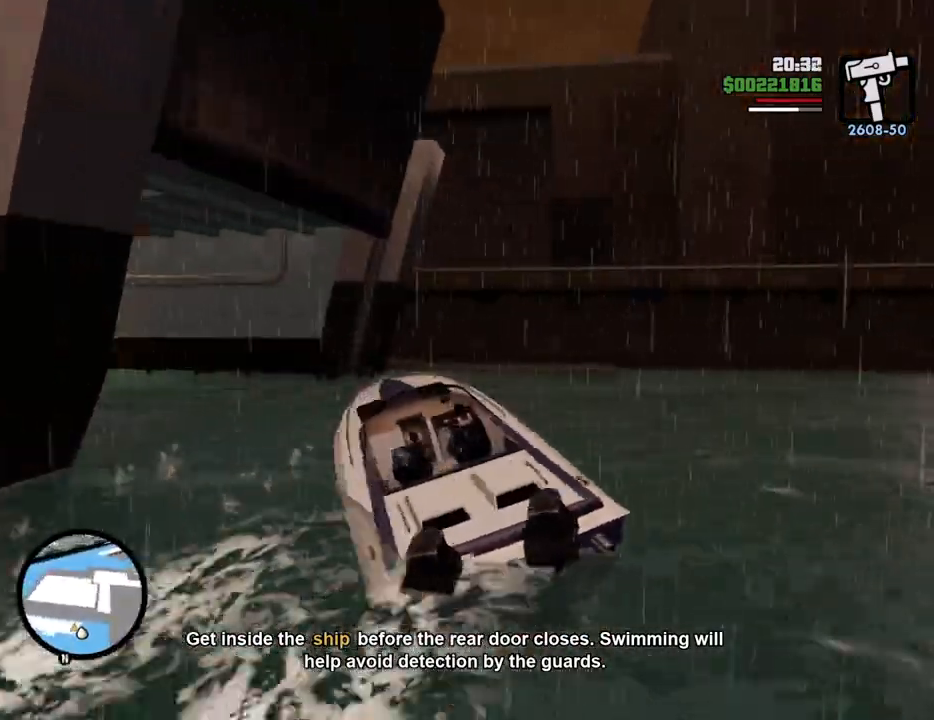
{"keys": ["a", "w"], "mouse": [], "events": [[250, "space", "up"]]}
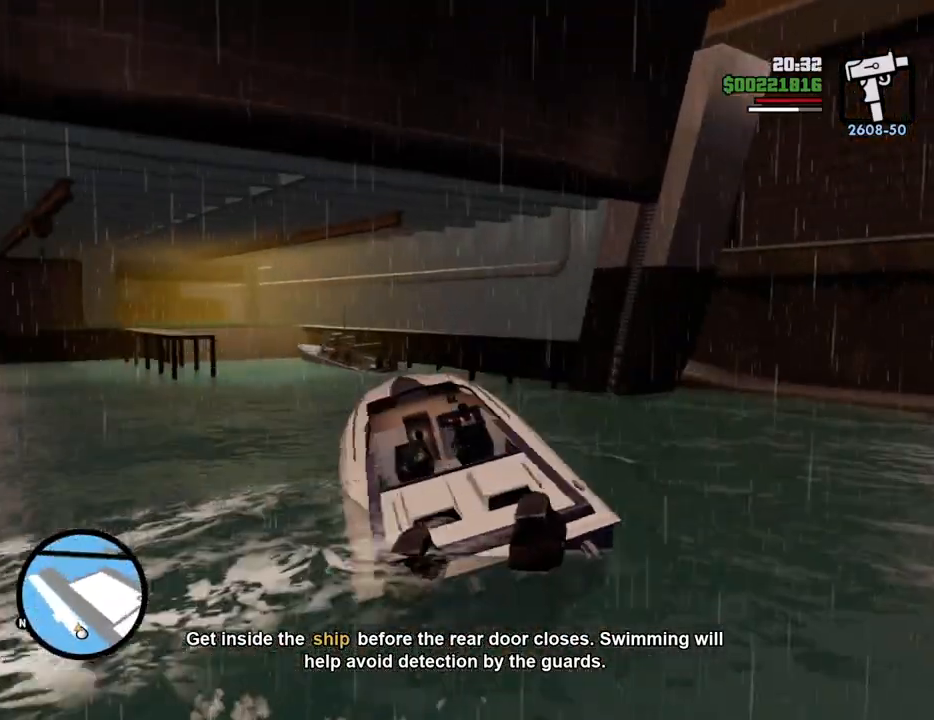
{"keys": ["a", "w"], "mouse": [], "events": [[133, "a", "up"], [167, "f", "down"], [217, "w", "up"], [267, "f", "up"], [417, "w", "down"], [451, "a", "down"]]}
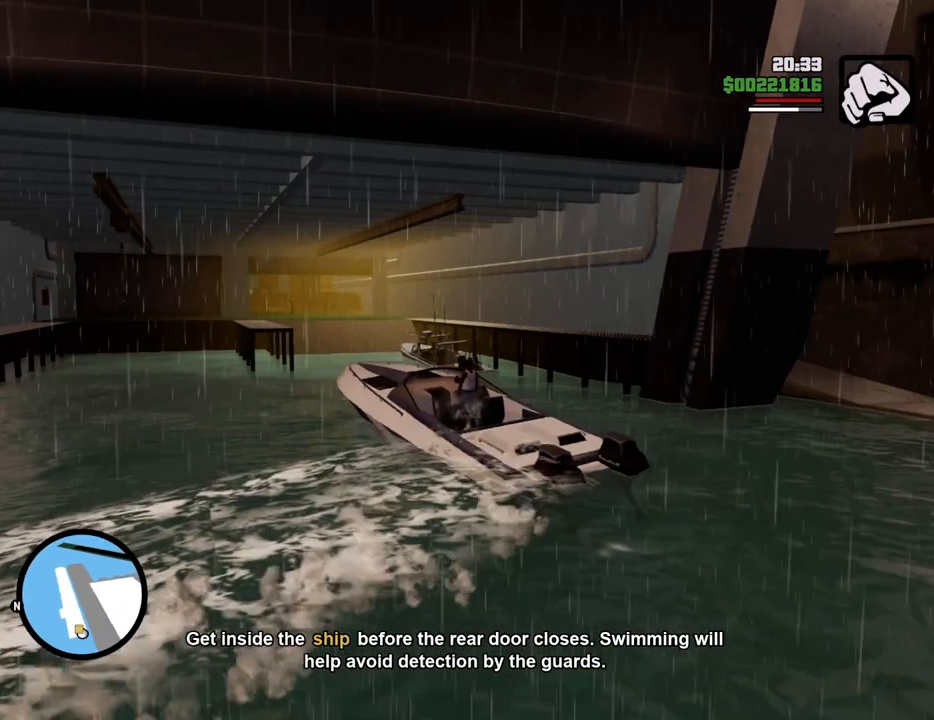
{"keys": ["a", "w"], "mouse": [], "events": [[50, "d", "down"], [100, "a", "up"], [100, "w", "up"], [150, "space", "down"], [183, "a", "down"], [183, "d", "up"], [183, "w", "down"], [234, "space", "up"], [334, "a", "up"], [334, "d", "down"], [334, "w", "up"], [384, "d", "up"], [384, "space", "down"], [417, "a", "down"], [467, "space", "up"], [467, "w", "down"]]}
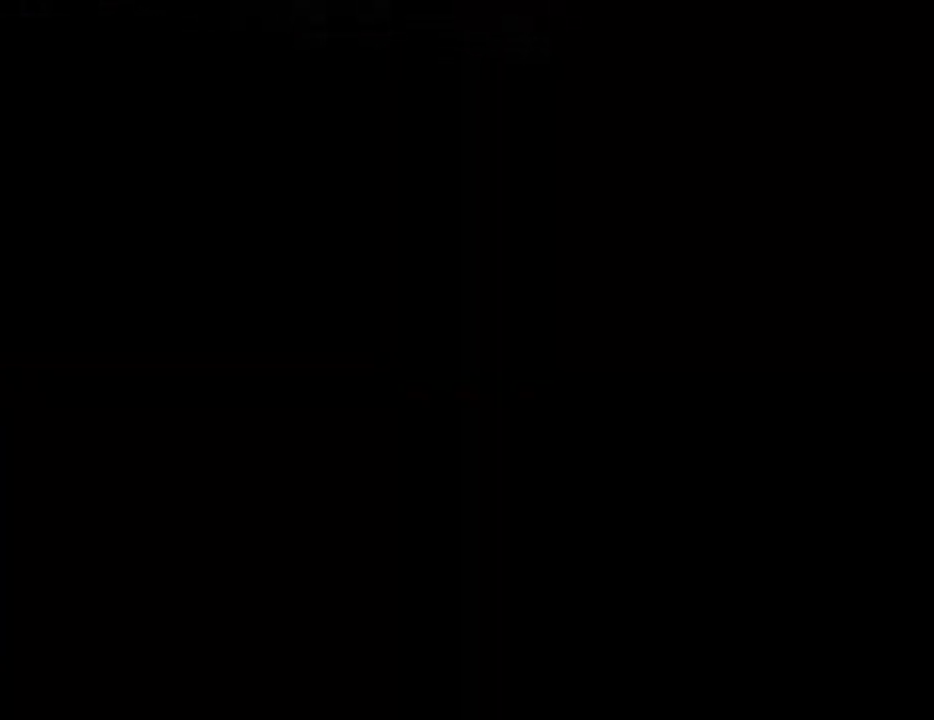
{"keys": ["d"], "mouse": [], "events": [[16, "a", "up"], [16, "d", "down"], [16, "w", "up"], [117, "d", "up"], [117, "space", "down"], [167, "a", "down"], [167, "w", "down"], [200, "space", "up"], [250, "a", "up"], [250, "w", "up"], [300, "d", "down"], [350, "d", "up"], [350, "space", "down"], [400, "a", "down"], [400, "w", "down"], [434, "space", "up"], [484, "a", "up"], [484, "d", "down"], [484, "w", "up"]]}
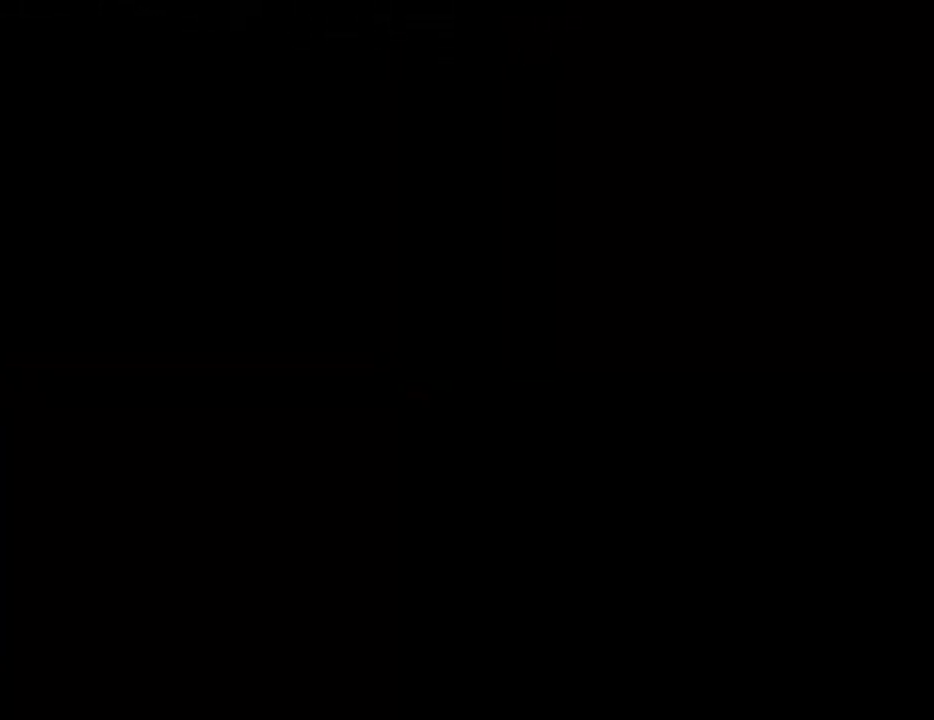
{"keys": ["d"], "mouse": [], "events": [[83, "d", "up"], [133, "a", "down"], [133, "space", "down"], [133, "w", "down"], [166, "space", "up"], [217, "a", "up"], [217, "d", "down"], [217, "w", "up"], [317, "d", "up"], [317, "space", "down"], [367, "a", "down"], [367, "w", "down"], [400, "space", "up"], [450, "a", "up"], [450, "d", "down"], [500, "w", "up"]]}
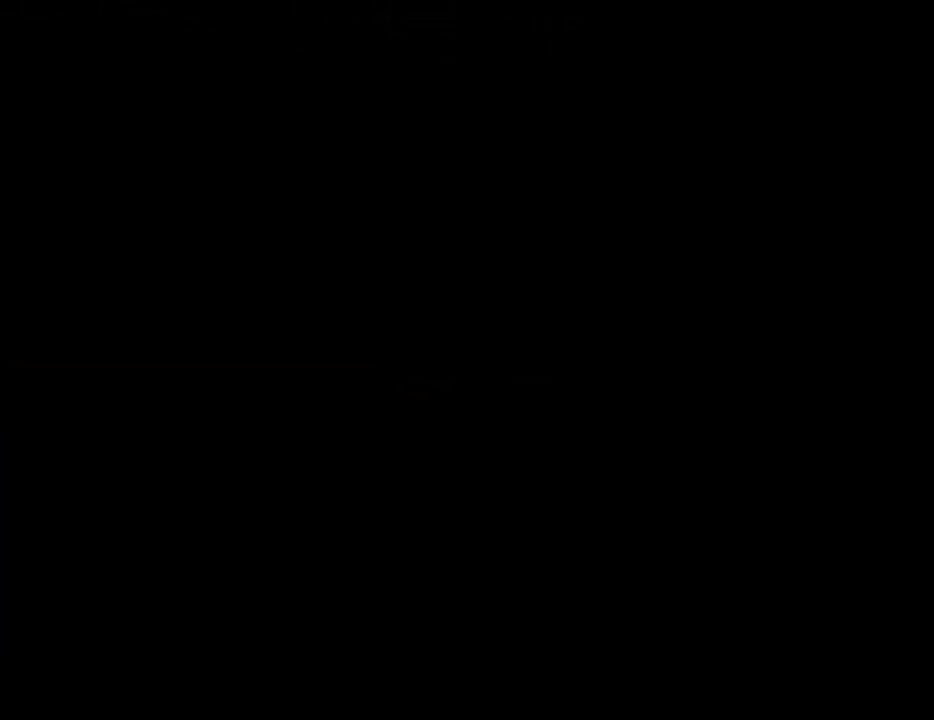
{"keys": ["d"], "mouse": [], "events": [[51, "d", "up"], [51, "space", "down"], [151, "a", "down"], [151, "space", "up"], [151, "w", "down"], [184, "d", "down"], [184, "w", "up"], [234, "a", "up"], [284, "d", "up"], [284, "space", "down"], [384, "a", "down"], [384, "space", "up"], [384, "w", "down"], [418, "a", "up"], [468, "d", "down"], [468, "w", "up"]]}
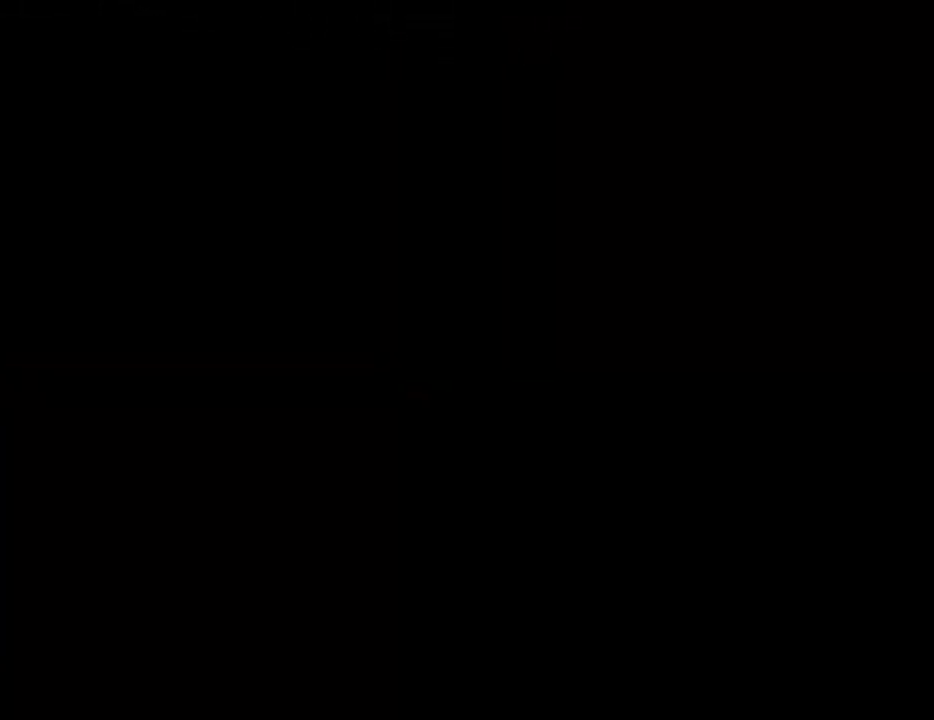
{"keys": ["d", "space"], "mouse": [], "events": [[33, "d", "up"], [33, "space", "down"], [133, "a", "down"], [133, "space", "up"], [133, "w", "down"], [217, "a", "up"], [217, "d", "down"], [217, "w", "up"], [267, "space", "down"], [317, "d", "up"], [367, "a", "down"], [367, "space", "up"], [367, "w", "down"], [417, "w", "up"], [450, "a", "up"], [450, "d", "down"], [500, "space", "down"]]}
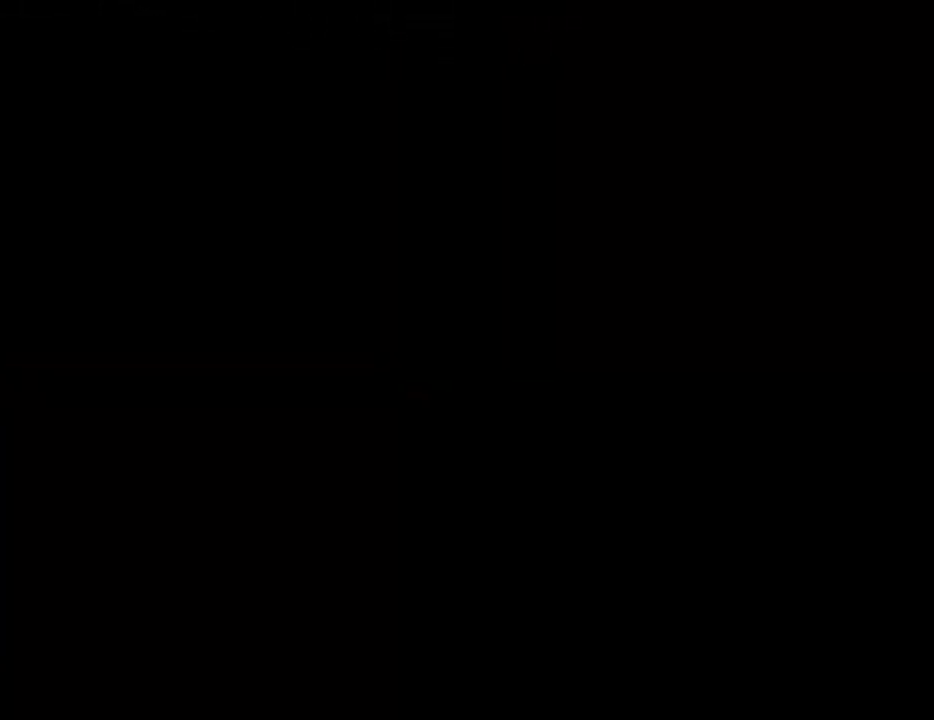
{"keys": ["d", "space"], "mouse": [], "events": [[51, "d", "up"], [101, "a", "down"], [101, "space", "up"], [101, "w", "down"], [184, "a", "up"], [184, "d", "down"], [184, "w", "up"], [234, "space", "down"], [284, "d", "up"], [334, "a", "down"], [334, "space", "up"], [334, "w", "down"], [435, "a", "up"], [435, "d", "down"], [435, "w", "up"], [468, "space", "down"]]}
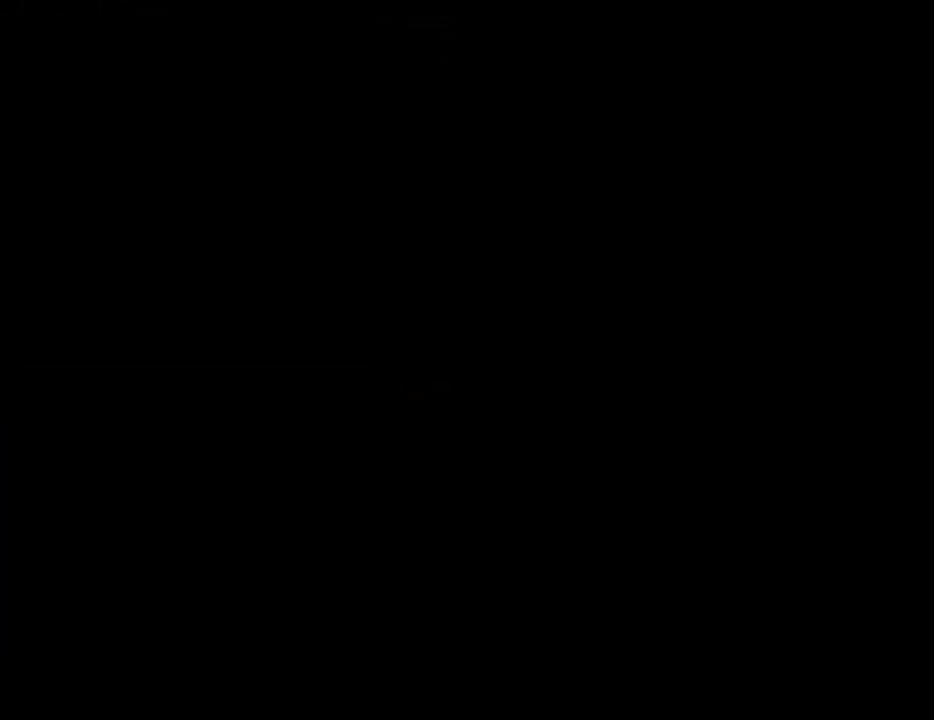
{"keys": ["space"], "mouse": [], "events": [[17, "d", "up"], [67, "a", "down"], [67, "space", "up"], [67, "w", "down"], [167, "a", "up"], [167, "d", "down"], [167, "w", "up"], [201, "space", "down"], [251, "d", "up"], [301, "a", "down"], [301, "space", "up"], [301, "w", "down"], [384, "d", "down"], [434, "a", "up"], [434, "space", "down"], [434, "w", "up"], [485, "d", "up"]]}
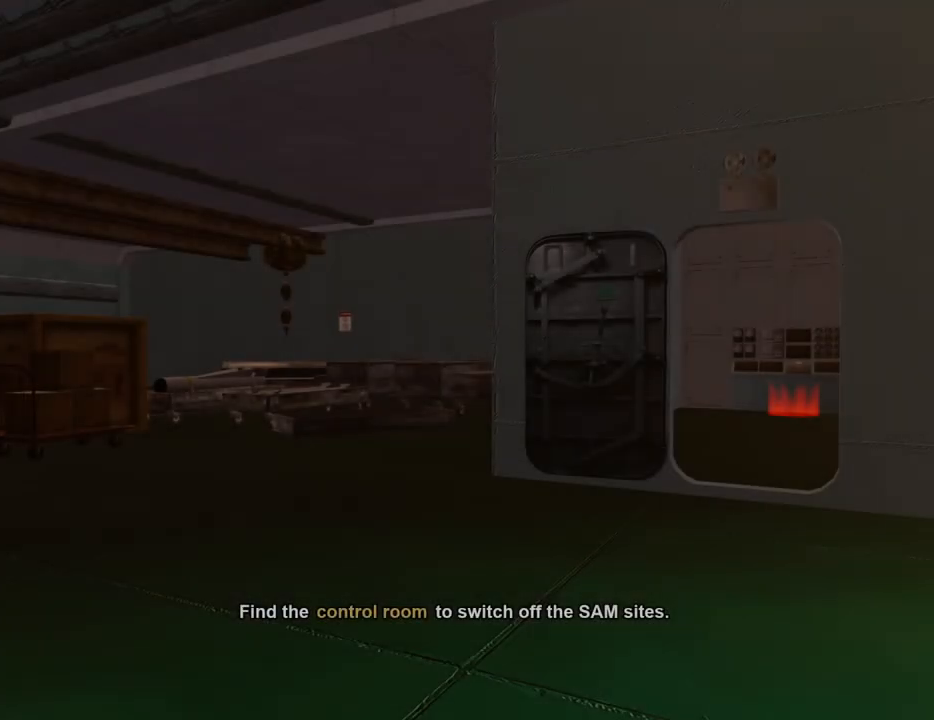
{"keys": ["a", "w"], "mouse": [], "events": [[34, "a", "down"], [34, "w", "down"], [84, "space", "up"], [134, "d", "down"], [134, "w", "up"], [151, "a", "up"], [201, "d", "up"], [201, "space", "down"], [317, "a", "down"], [317, "space", "up"], [317, "w", "down"], [351, "a", "up"], [351, "d", "down"], [351, "w", "up"], [434, "d", "up"], [434, "space", "down"], [484, "a", "down"], [484, "space", "up"], [484, "w", "down"]]}
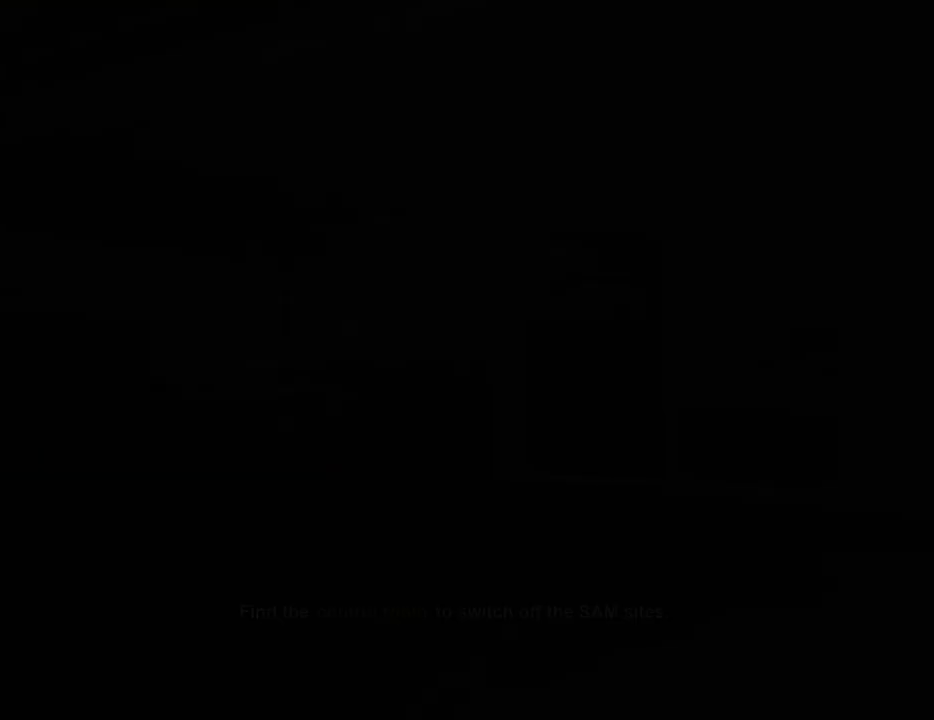
{"keys": ["space", "w"], "mouse": [], "events": [[84, "a", "up"], [84, "d", "down"], [84, "w", "up"], [167, "d", "up"], [167, "space", "down"], [217, "w", "down"]]}
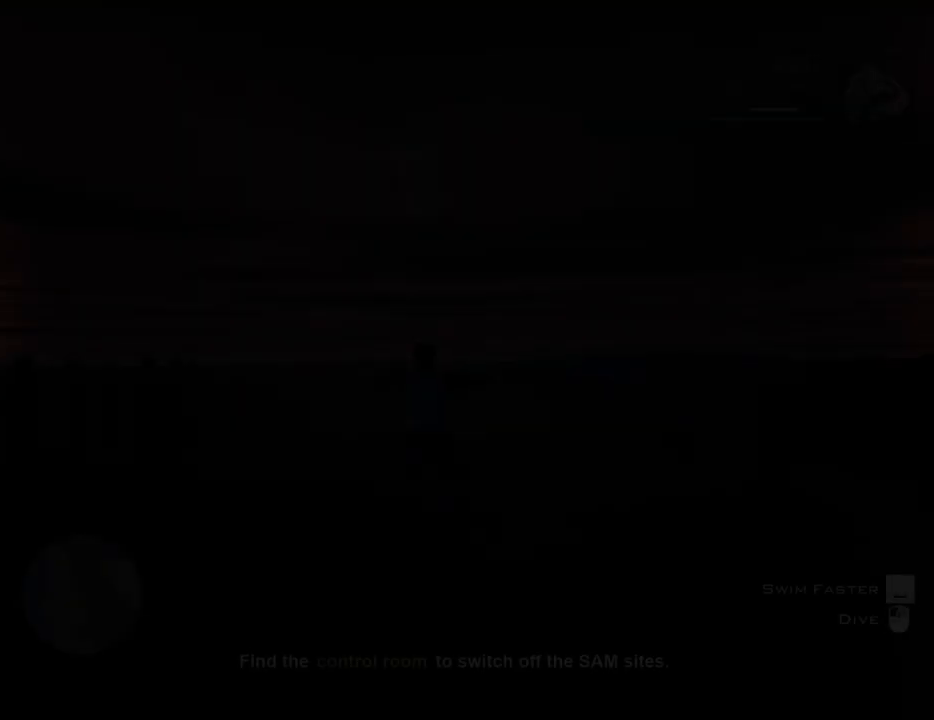
{"keys": ["space", "w"], "mouse": [], "events": []}
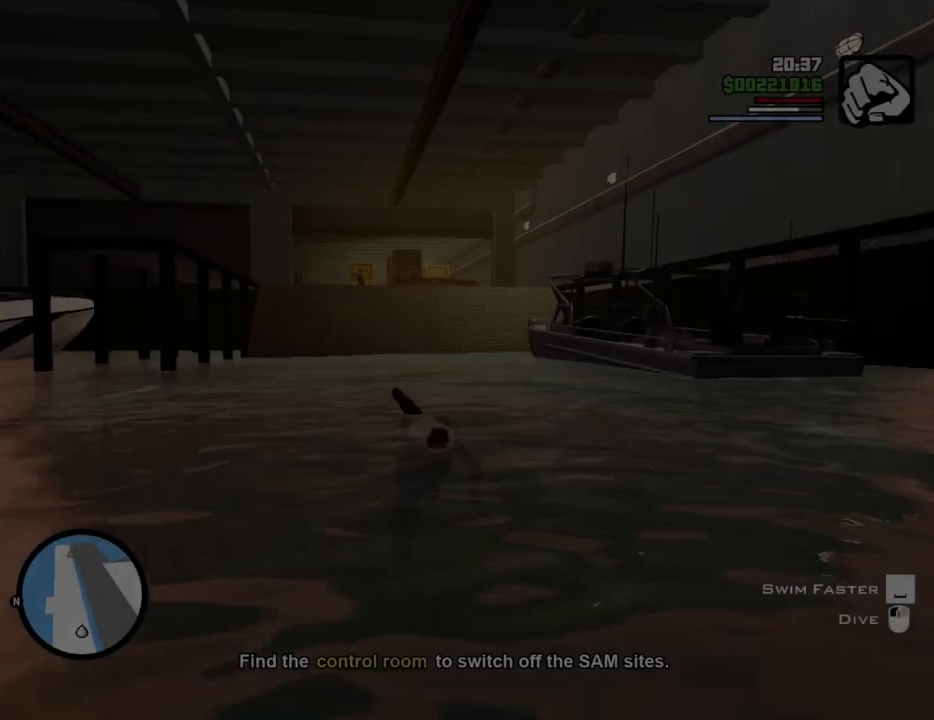
{"keys": ["space", "w"], "mouse": [], "events": [[67, "3", "down"], [200, "3", "up"]]}
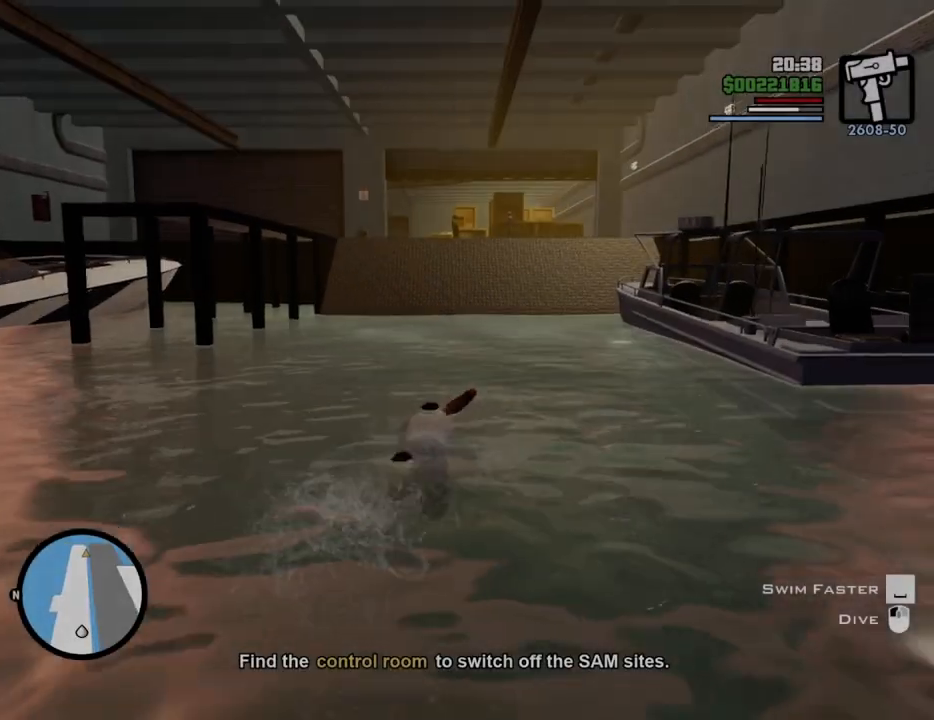
{"keys": ["space", "w"], "mouse": [], "events": []}
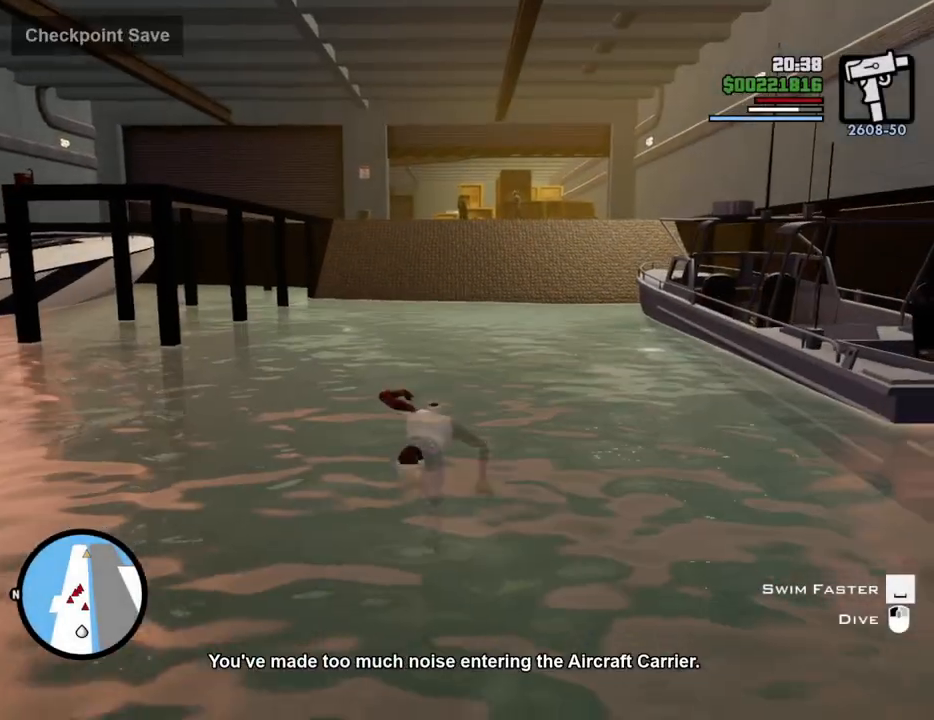
{"keys": ["space", "w"], "mouse": [], "events": []}
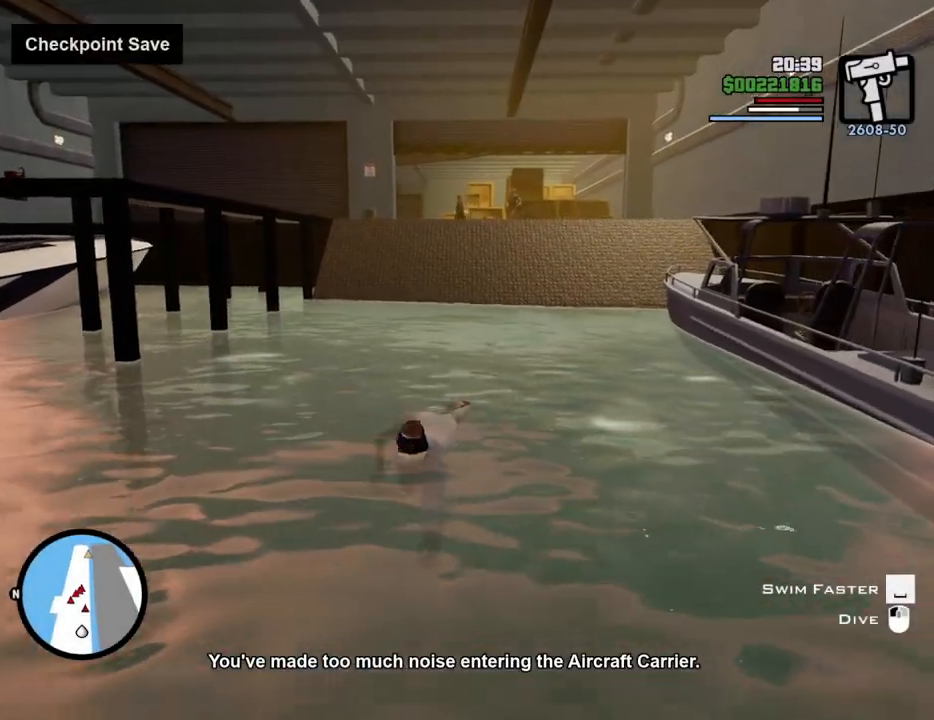
{"keys": ["space", "w"], "mouse": [], "events": []}
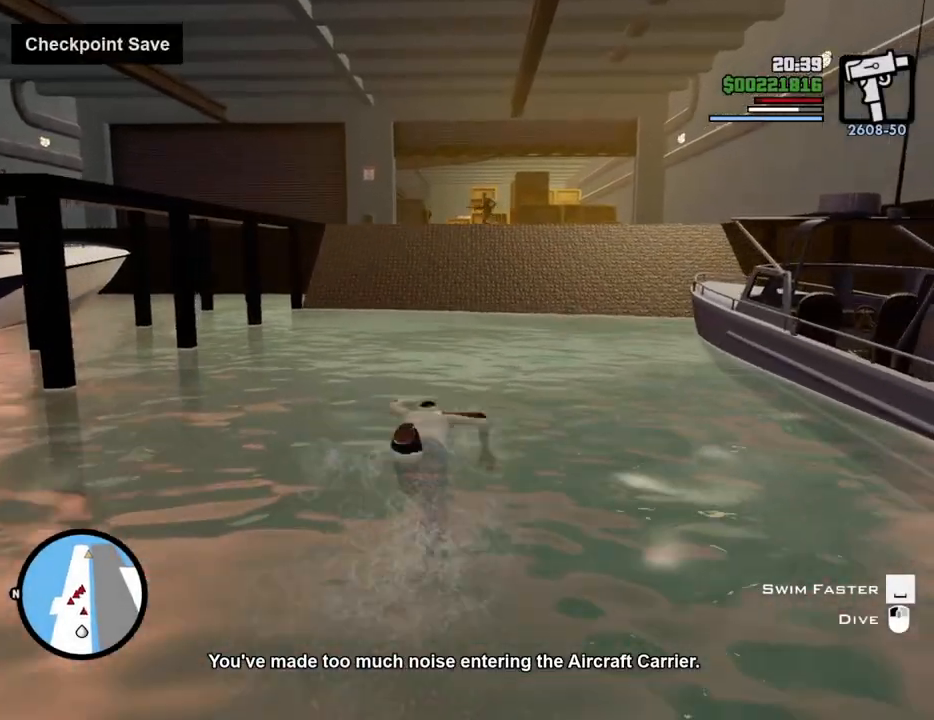
{"keys": ["space", "w"], "mouse": [], "events": []}
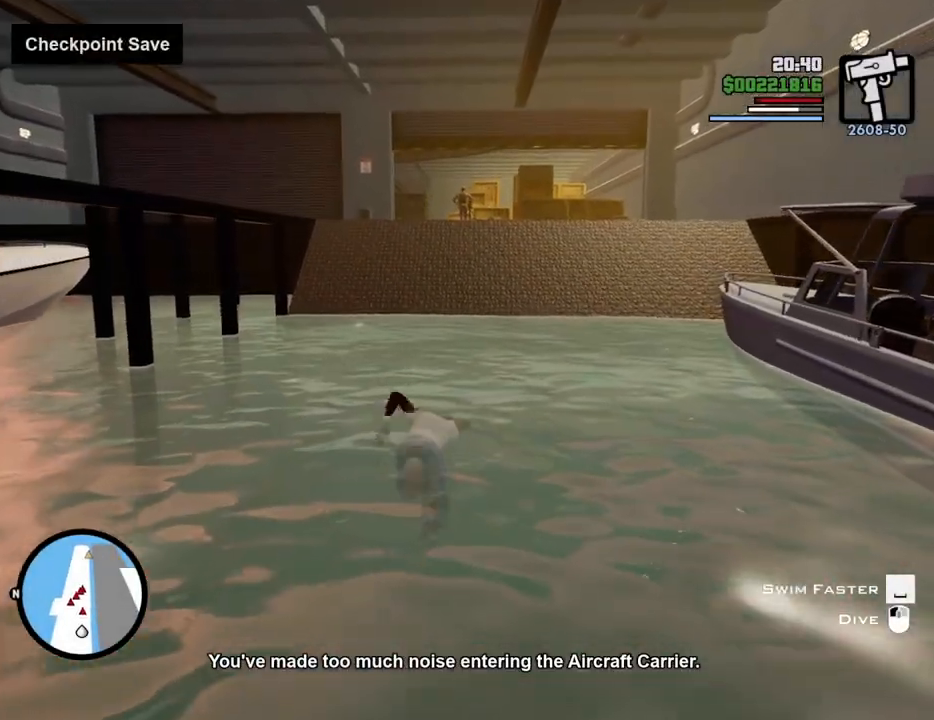
{"keys": ["w"], "mouse": [], "events": [[234, "space", "up"]]}
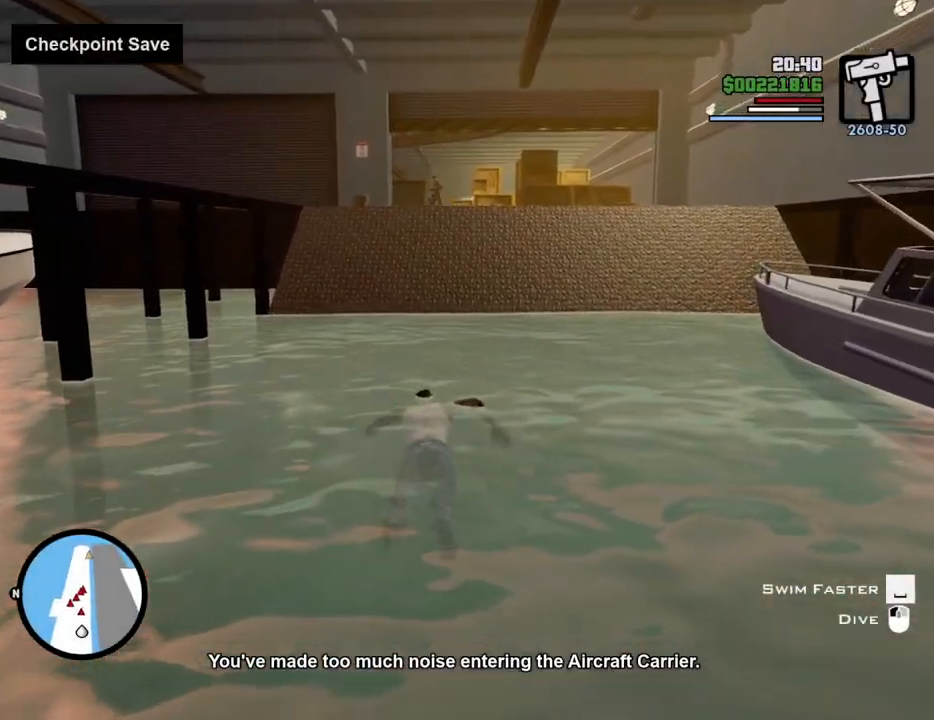
{"keys": ["space", "w"], "mouse": [], "events": [[117, "space", "down"]]}
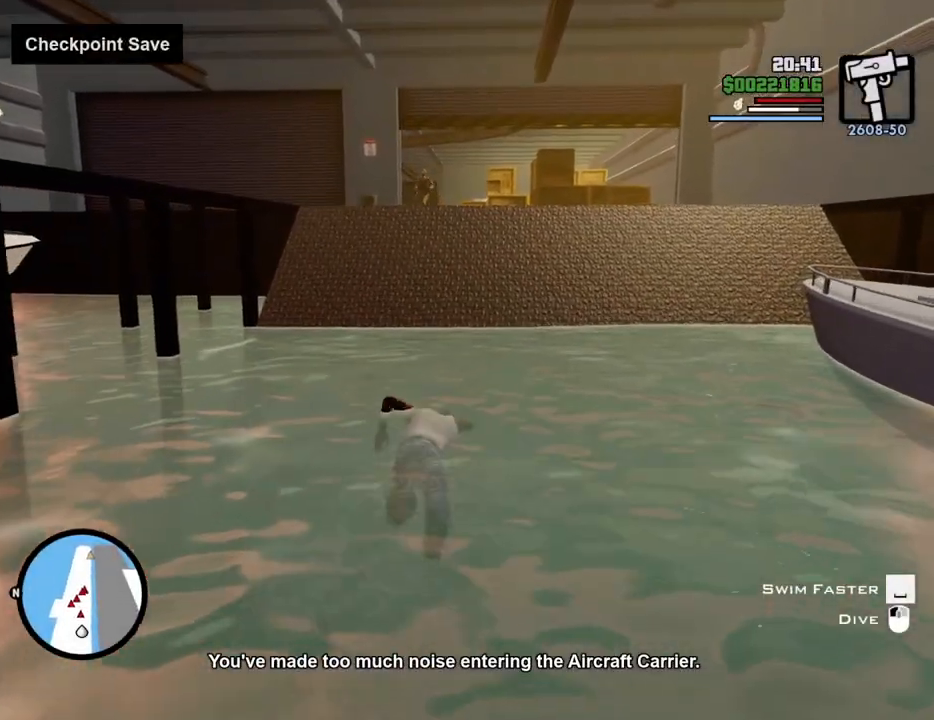
{"keys": ["space", "w"], "mouse": [], "events": []}